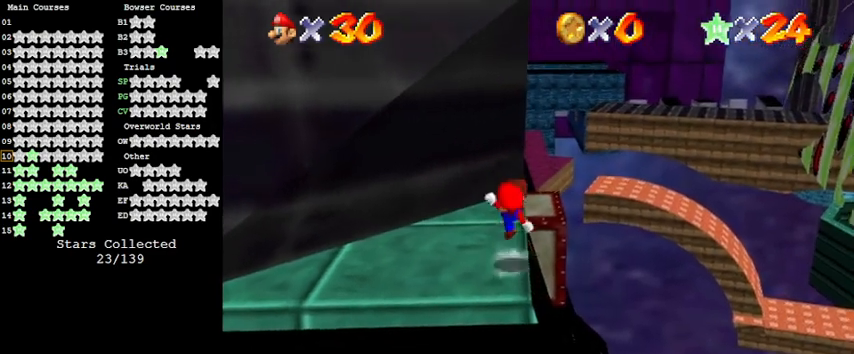
Gameplay with keyboard; each line is a JSON object with the keys held at the frame after it. "events" lists presses ("down") and releases ("up") of "a", "c", "ctrl", "d", "down", "left", "return", "right", "s", "shift", "up", "w", "x" and "y" between this image and that frame as [ms after this image, input, new state], when the widget could be followed in between. No other keys are recorded. Mouse input is not recorded.
{"keys": ["right"], "events": [[67, "ctrl", "up"], [133, "right", "down"], [133, "shift", "up"], [167, "right", "up"], [367, "right", "down"], [367, "shift", "down"], [400, "up", "up"], [500, "shift", "up"]]}
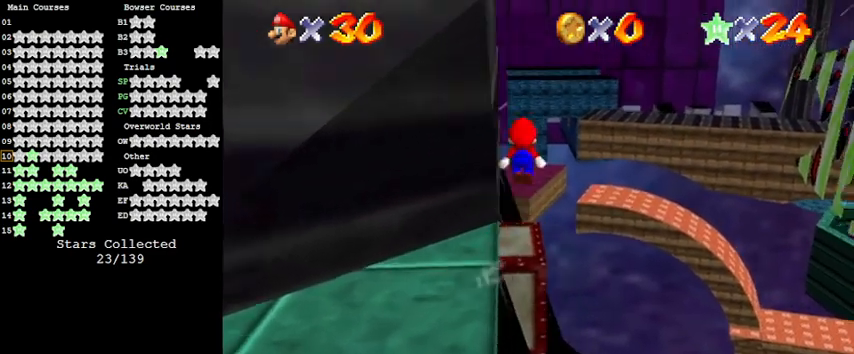
{"keys": ["ctrl", "up"], "events": [[133, "d", "down"], [133, "down", "down"], [233, "d", "up"], [267, "down", "up"], [267, "right", "up"], [367, "ctrl", "down"], [433, "left", "down"], [500, "left", "up"], [500, "up", "down"]]}
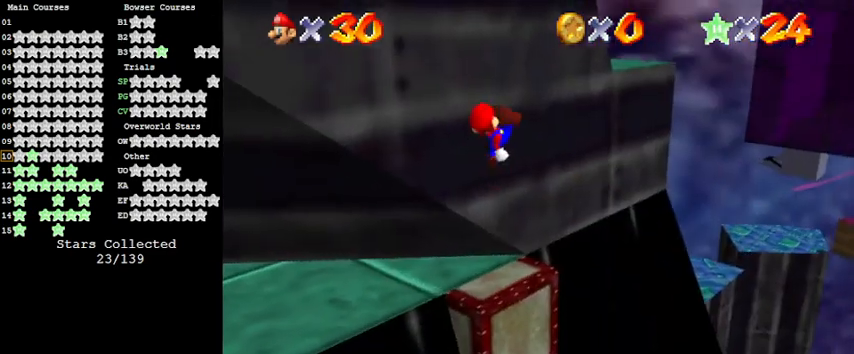
{"keys": ["a"], "events": [[67, "ctrl", "up"], [167, "left", "down"], [200, "left", "up"], [200, "up", "up"], [333, "up", "down"], [400, "a", "down"], [433, "up", "up"]]}
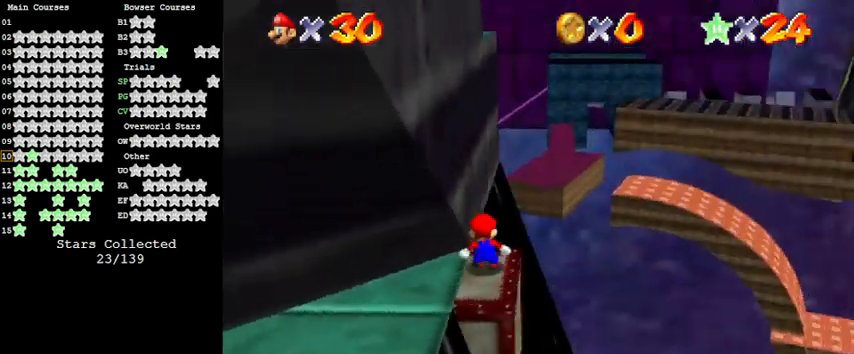
{"keys": [], "events": [[33, "a", "up"], [100, "d", "down"], [267, "d", "up"], [367, "d", "down"], [433, "d", "up"]]}
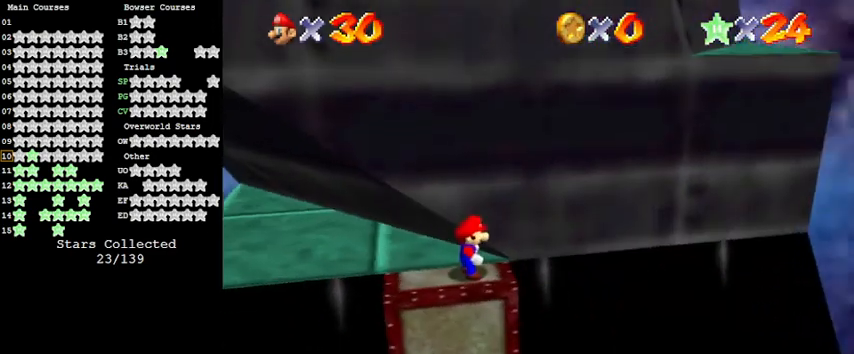
{"keys": ["shift"], "events": [[233, "right", "down"], [367, "right", "up"], [467, "shift", "down"]]}
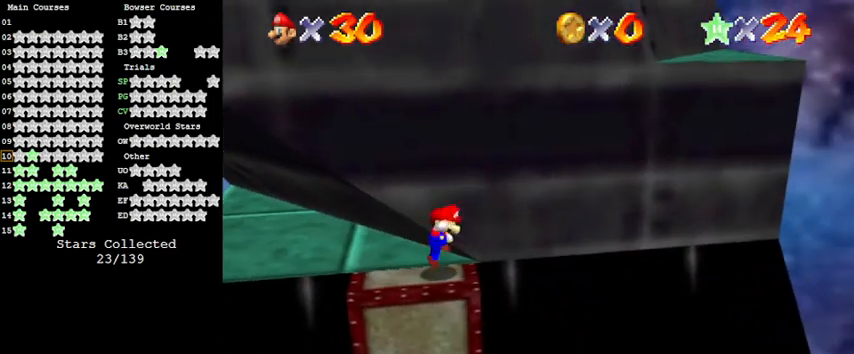
{"keys": ["left"], "events": [[133, "shift", "up"], [200, "left", "down"], [333, "left", "up"], [467, "left", "down"]]}
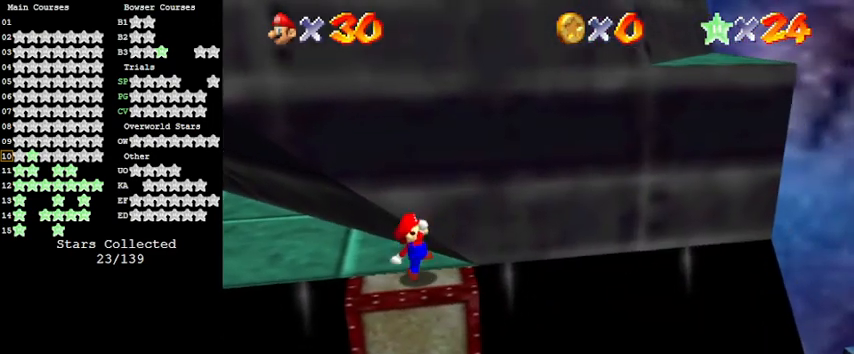
{"keys": ["right"], "events": [[100, "shift", "down"], [300, "shift", "up"], [333, "left", "up"], [333, "right", "down"]]}
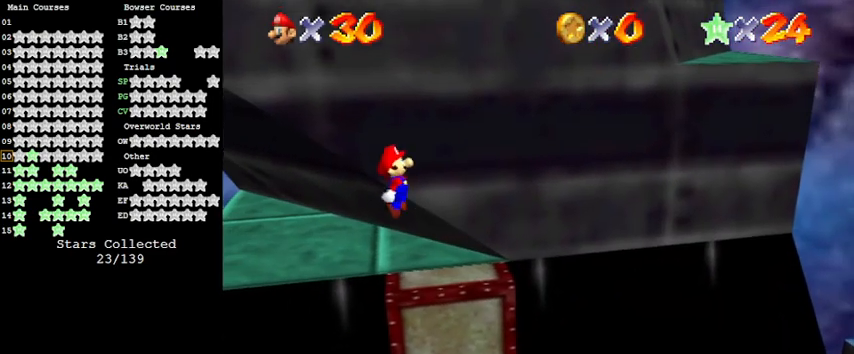
{"keys": [], "events": [[33, "right", "up"], [67, "ctrl", "down"], [267, "ctrl", "up"]]}
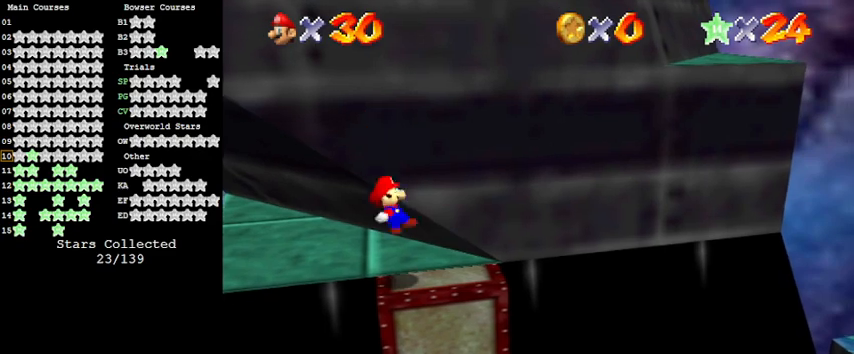
{"keys": ["right"], "events": [[133, "right", "down"], [133, "shift", "down"], [267, "shift", "up"]]}
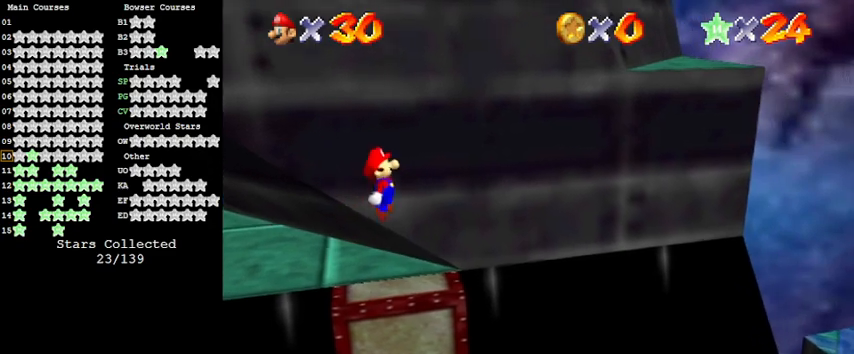
{"keys": ["right", "shift"], "events": [[267, "shift", "down"], [300, "return", "down"], [467, "return", "up"]]}
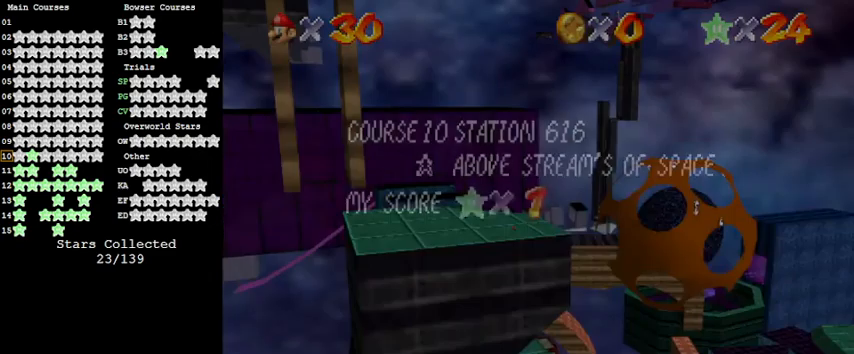
{"keys": ["right", "shift", "up"], "events": [[33, "shift", "up"], [133, "shift", "down"], [367, "up", "down"]]}
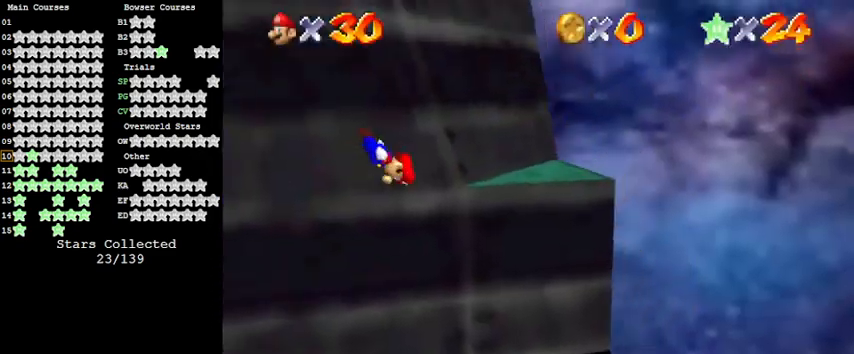
{"keys": ["left", "up"], "events": [[133, "right", "up"], [367, "shift", "up"], [467, "left", "down"]]}
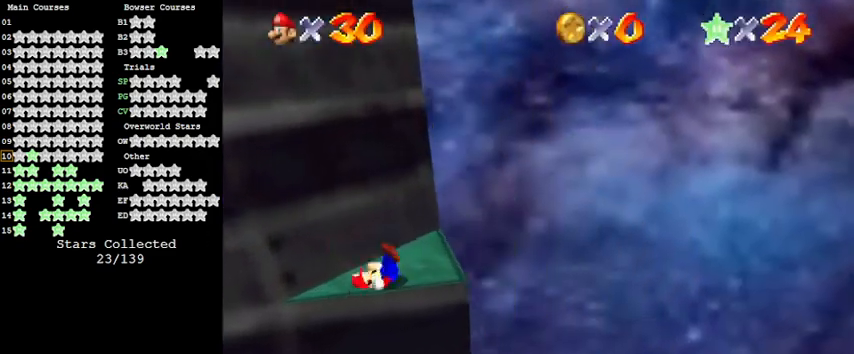
{"keys": ["left", "shift", "up"], "events": [[67, "up", "up"], [333, "up", "down"], [367, "shift", "down"]]}
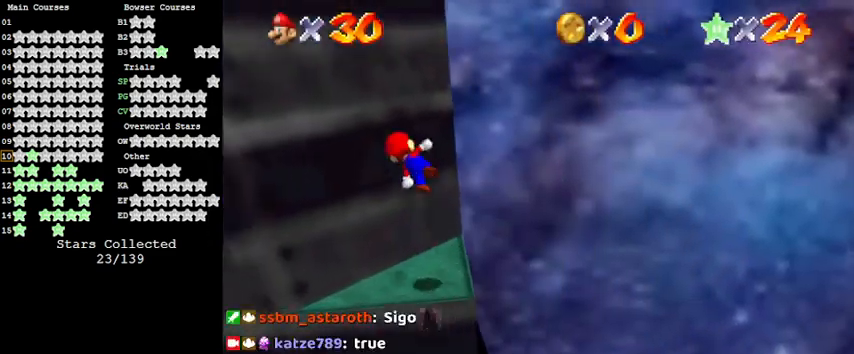
{"keys": ["shift", "up"], "events": [[100, "d", "down"], [300, "d", "up"], [300, "left", "up"]]}
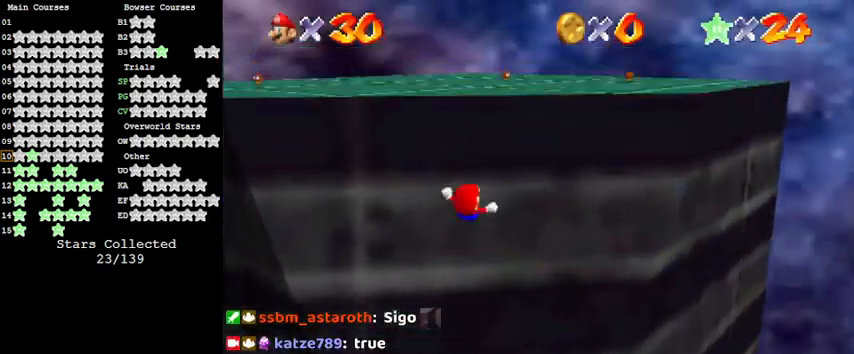
{"keys": ["up"], "events": [[33, "shift", "up"]]}
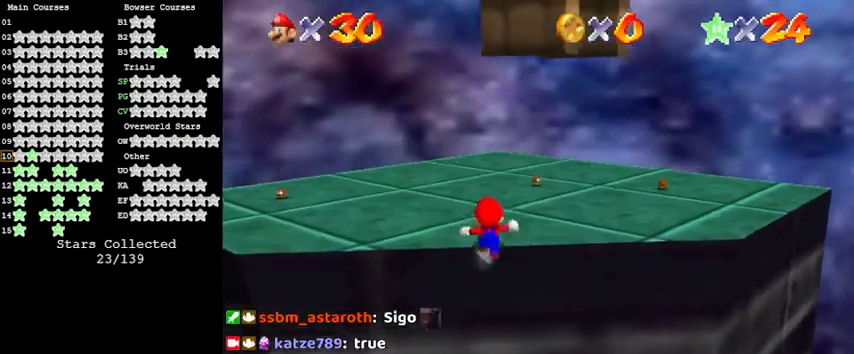
{"keys": ["left", "up"], "events": [[467, "left", "down"]]}
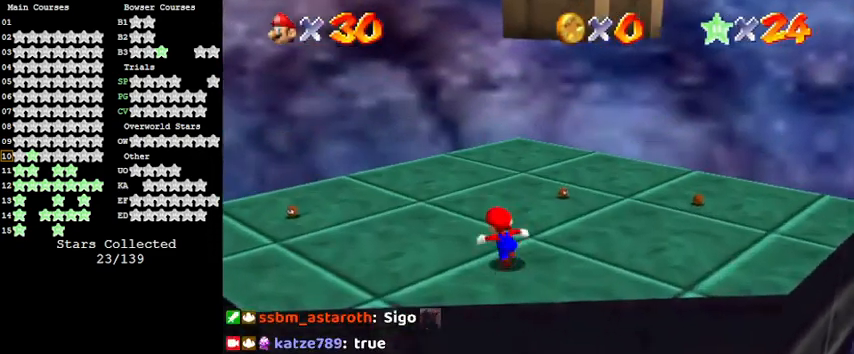
{"keys": ["right", "shift", "up"], "events": [[67, "up", "up"], [333, "left", "up"], [333, "right", "down"], [367, "up", "down"], [433, "shift", "down"]]}
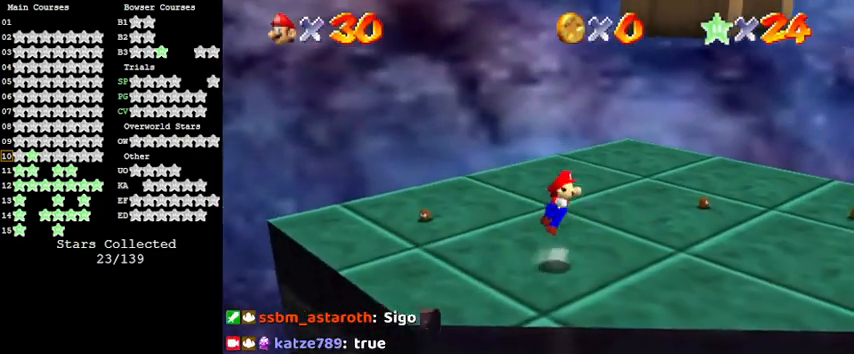
{"keys": ["a", "left", "up"], "events": [[67, "left", "down"], [67, "right", "up"], [100, "shift", "up"], [433, "a", "down"]]}
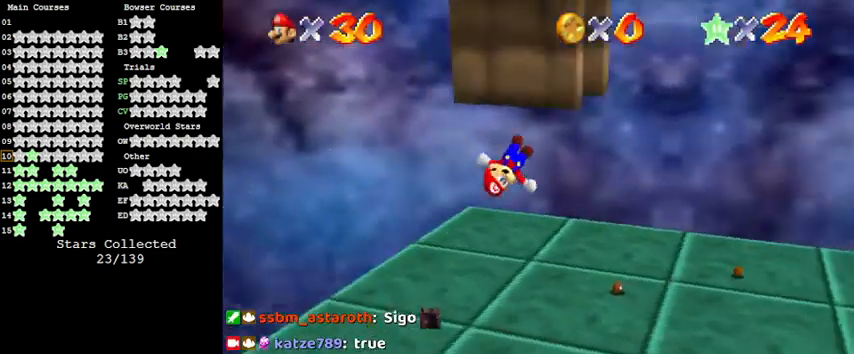
{"keys": ["up"], "events": [[100, "a", "up"], [400, "left", "up"]]}
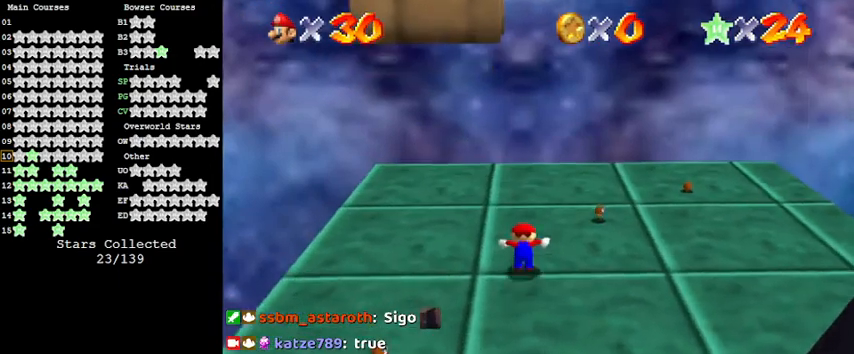
{"keys": ["up"], "events": [[33, "shift", "down"], [67, "up", "up"], [133, "shift", "up"], [167, "down", "down"], [233, "ctrl", "down"], [267, "down", "up"], [333, "left", "down"], [367, "ctrl", "up"], [400, "up", "down"], [500, "left", "up"]]}
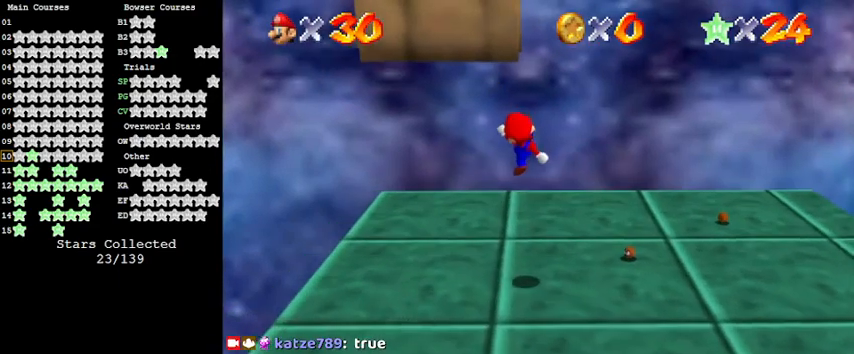
{"keys": ["up"], "events": [[367, "shift", "down"], [467, "shift", "up"]]}
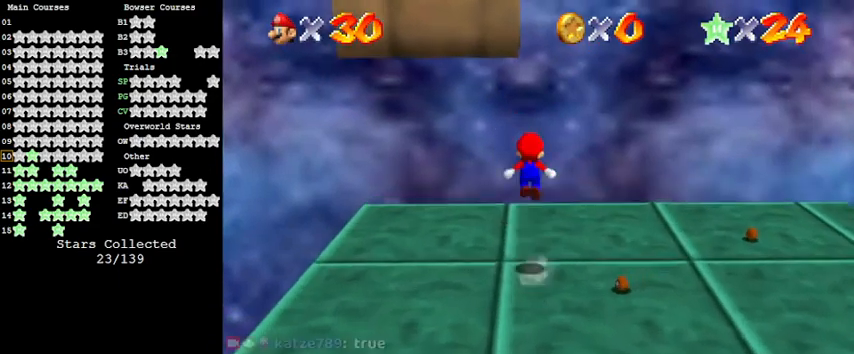
{"keys": ["right", "up"], "events": [[233, "up", "up"], [300, "d", "down"], [333, "right", "down"], [333, "up", "down"], [433, "d", "up"]]}
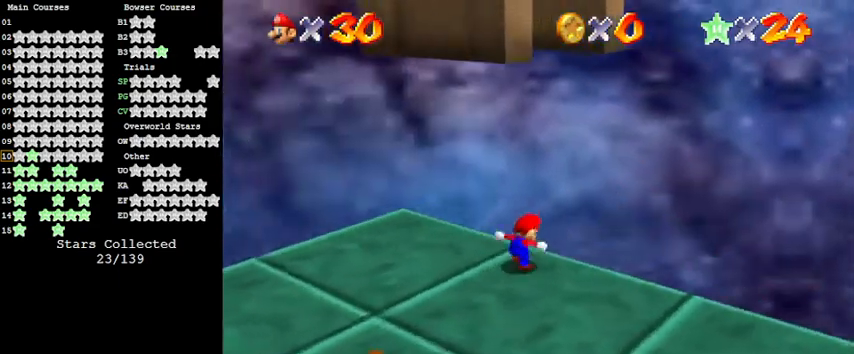
{"keys": ["left", "up"], "events": [[67, "shift", "down"], [267, "d", "down"], [267, "left", "down"], [267, "right", "up"], [433, "d", "up"], [500, "shift", "up"]]}
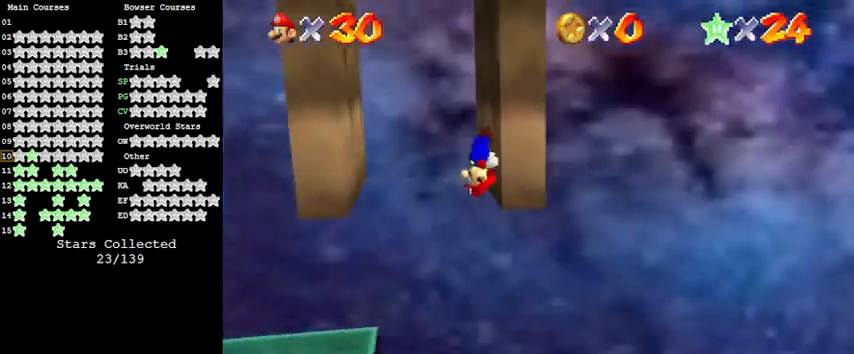
{"keys": ["left", "shift", "up"], "events": [[33, "left", "up"], [100, "shift", "down"], [133, "left", "down"], [133, "shift", "up"], [233, "shift", "down"], [367, "shift", "up"], [467, "shift", "down"]]}
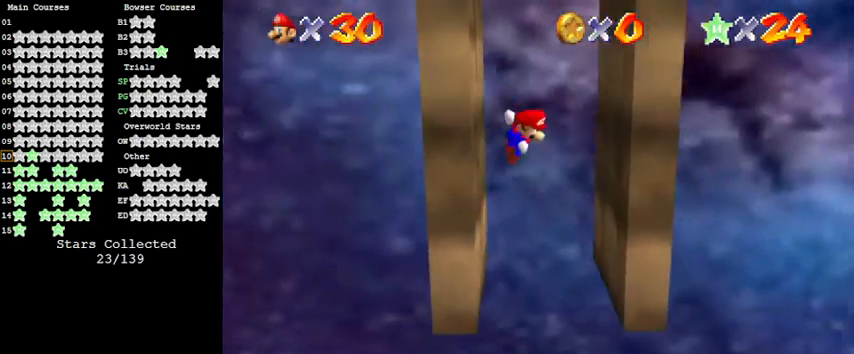
{"keys": ["right", "shift"], "events": [[33, "left", "up"], [100, "right", "down"], [133, "shift", "up"], [200, "up", "up"], [367, "shift", "down"]]}
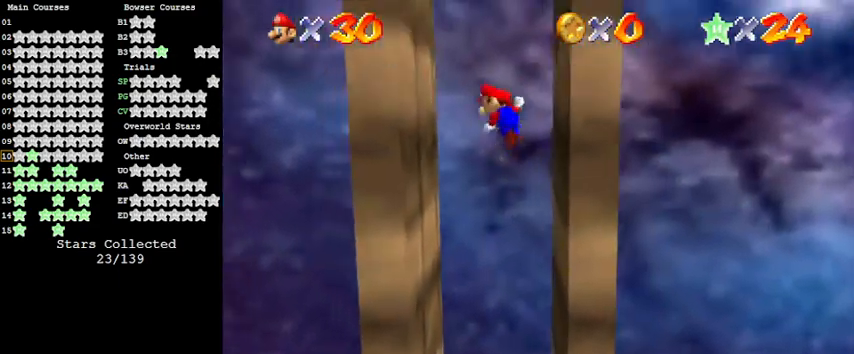
{"keys": ["left", "shift"], "events": [[67, "right", "up"], [100, "shift", "up"], [167, "left", "down"], [433, "shift", "down"]]}
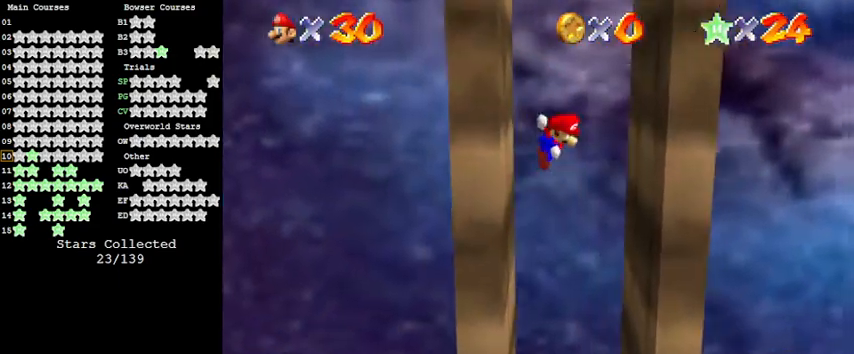
{"keys": ["right", "shift"], "events": [[33, "left", "up"], [167, "right", "down"], [200, "shift", "up"], [433, "shift", "down"]]}
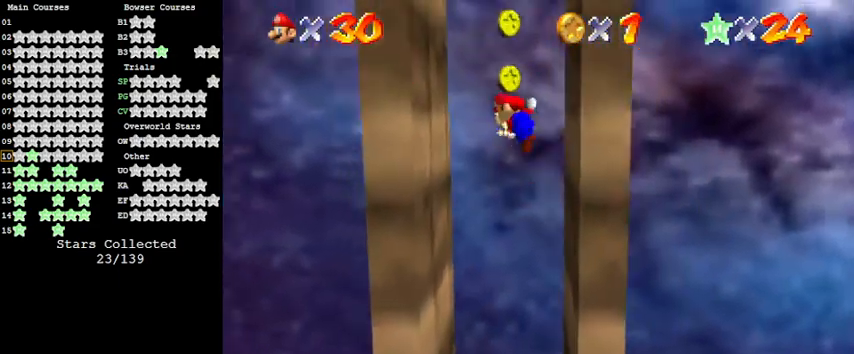
{"keys": ["shift"], "events": [[33, "right", "up"], [67, "shift", "up"], [133, "left", "down"], [400, "shift", "down"], [500, "left", "up"]]}
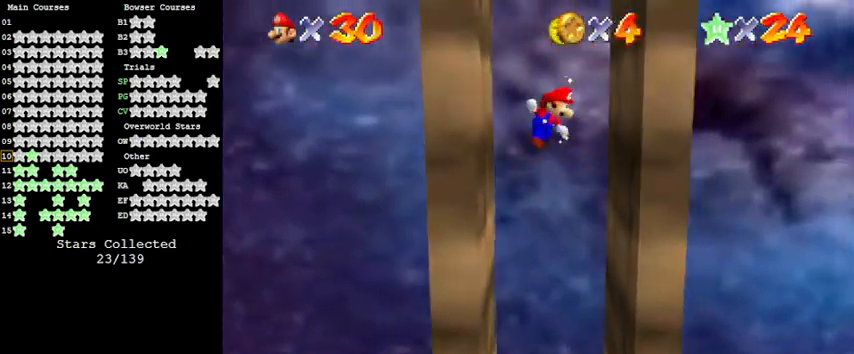
{"keys": [], "events": [[100, "right", "down"], [100, "shift", "up"], [367, "shift", "down"], [467, "shift", "up"], [500, "right", "up"]]}
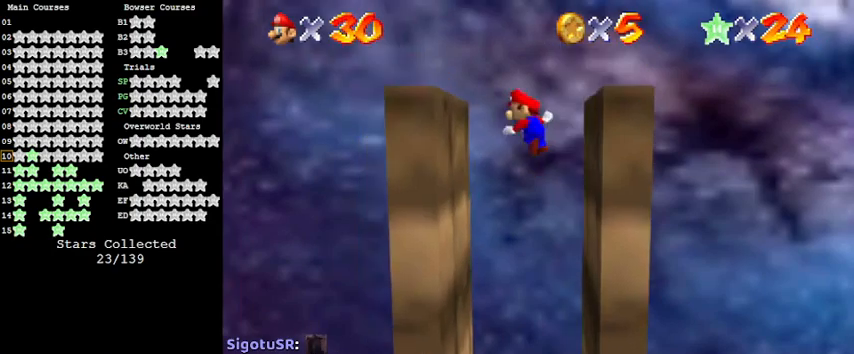
{"keys": [], "events": [[100, "left", "down"], [367, "shift", "down"], [467, "left", "up"], [500, "shift", "up"]]}
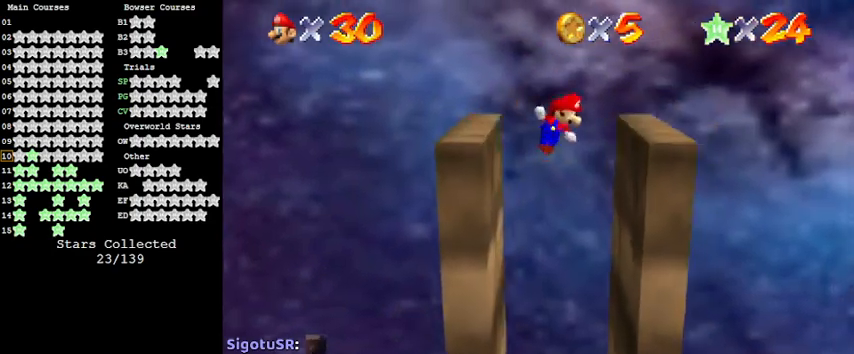
{"keys": ["shift"], "events": [[333, "right", "down"], [433, "shift", "down"], [467, "right", "up"]]}